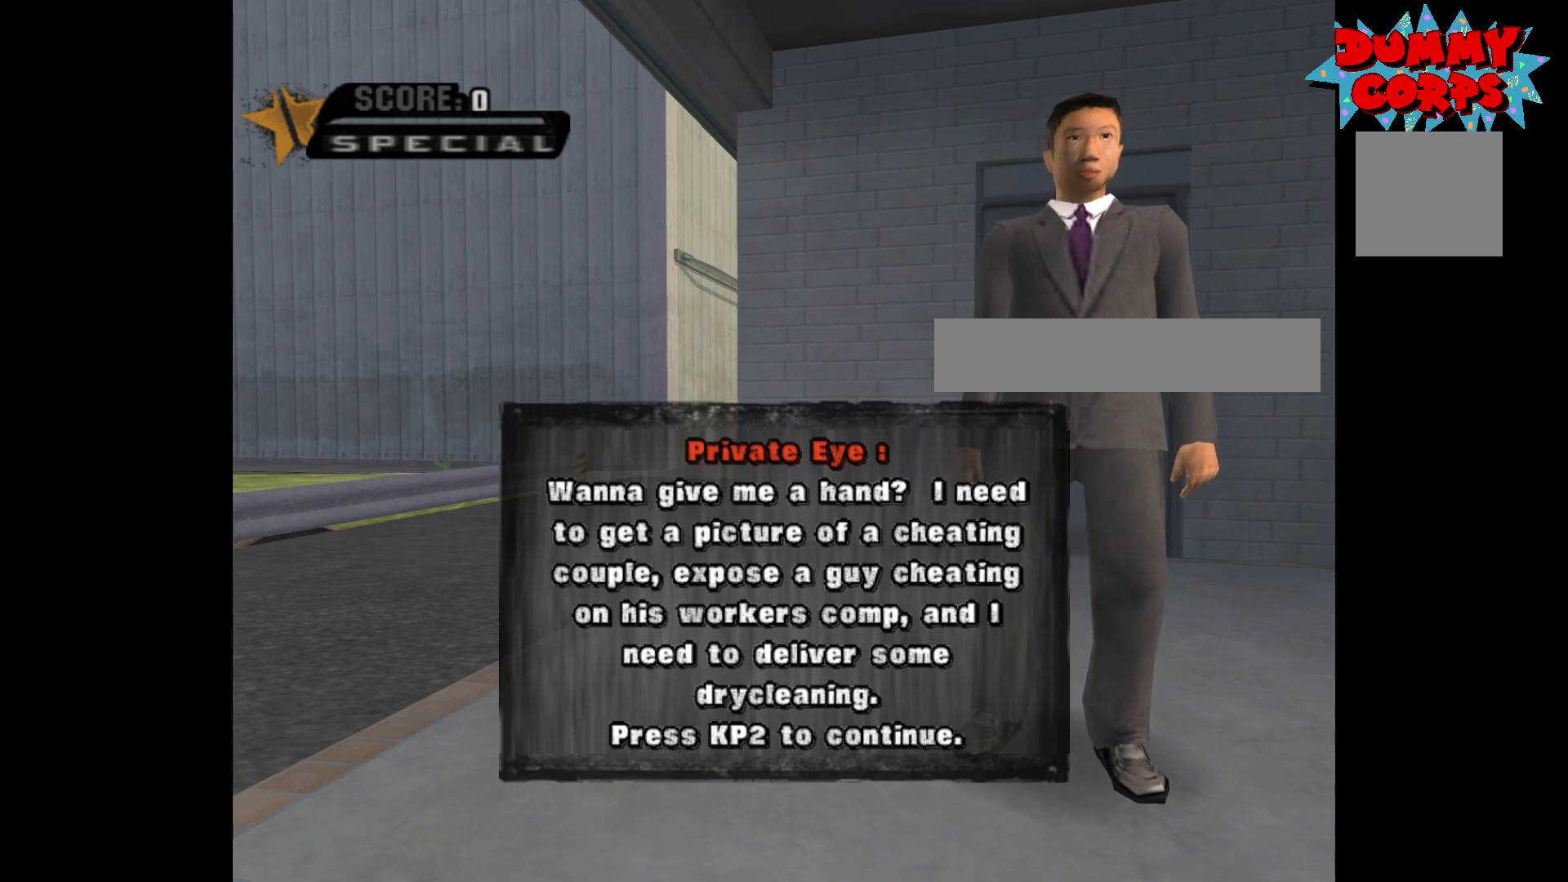
Gameplay with a controller (Xbox layout); each line is a JSON object with the inputs held at the frame after it. "events" lists button and stick changes between this image and that frame as [ms after this image, input, new state], when the widget could be followed in between.
{"buttons": [], "left_stick": "center", "right_stick": "center", "events": [[33, "A", "down"], [100, "A", "up"]]}
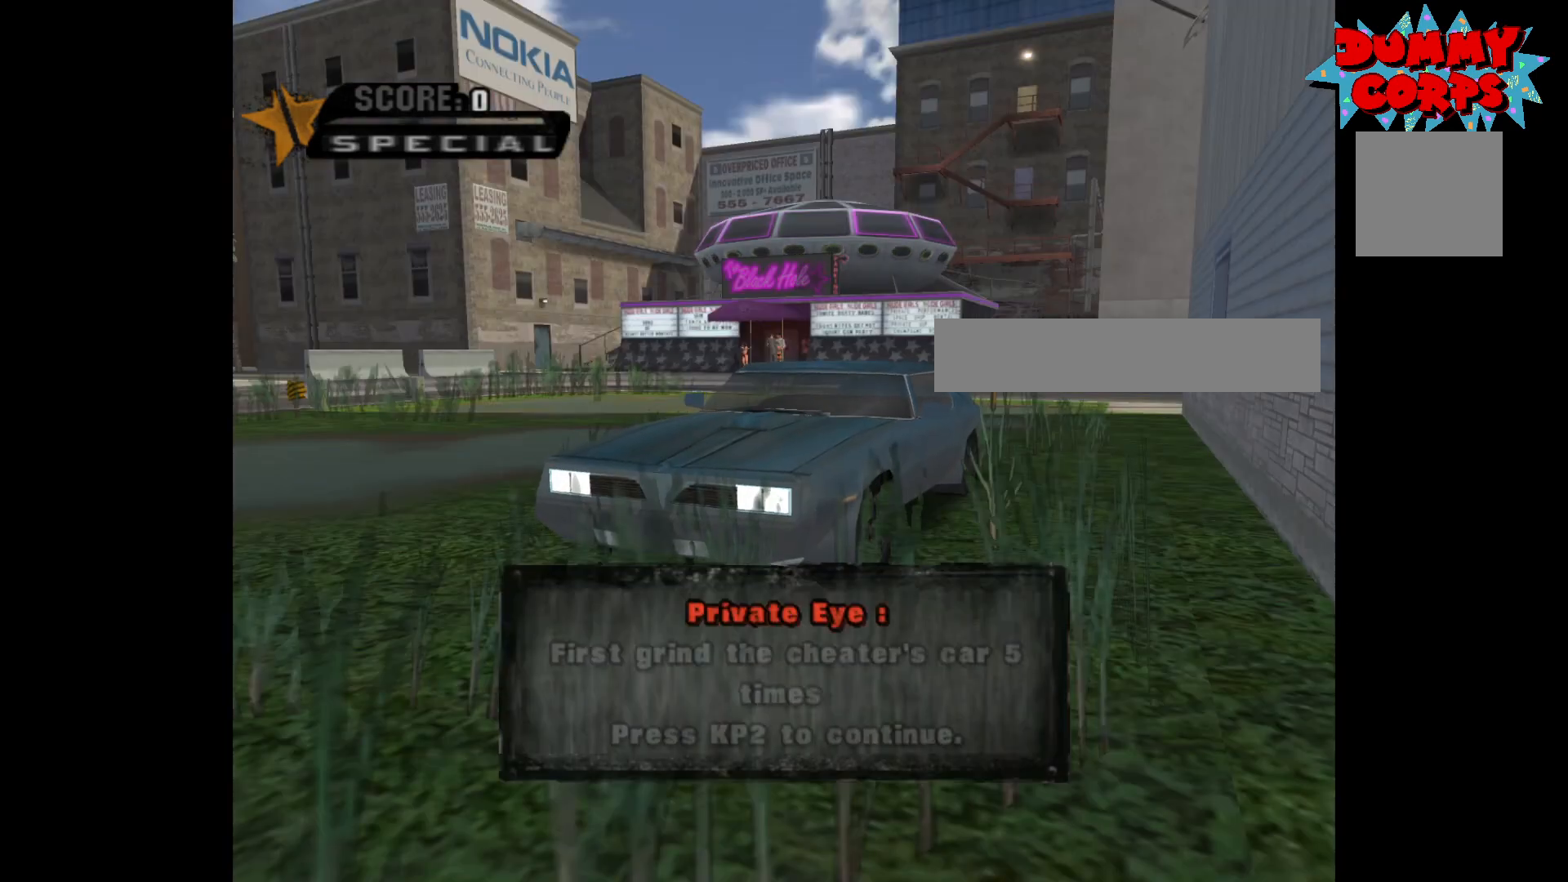
{"buttons": [], "left_stick": "center", "right_stick": "center", "events": []}
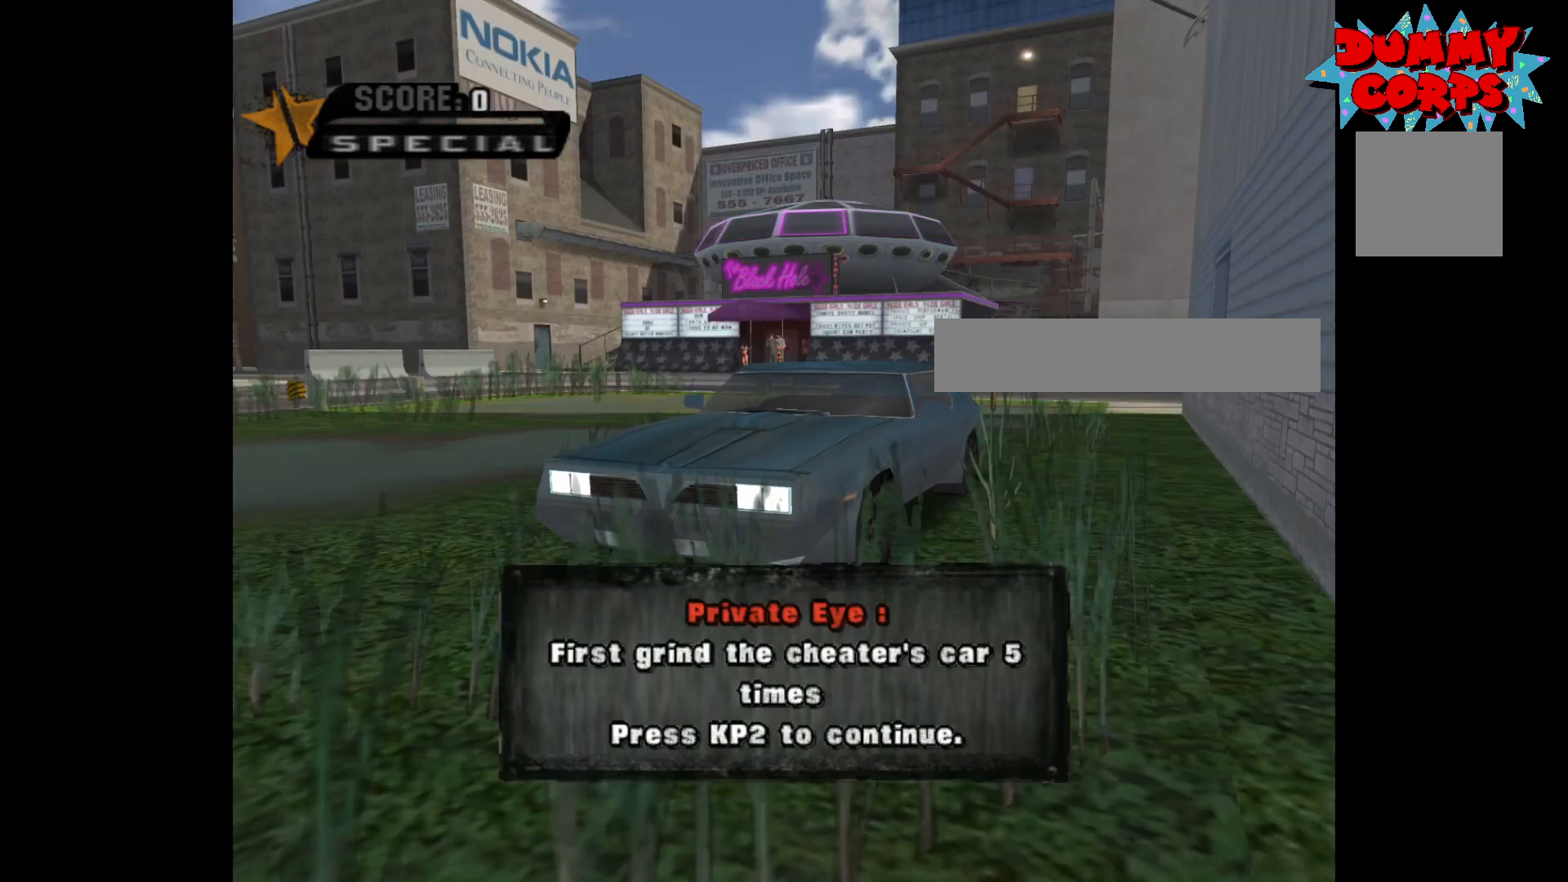
{"buttons": [], "left_stick": "center", "right_stick": "center", "events": []}
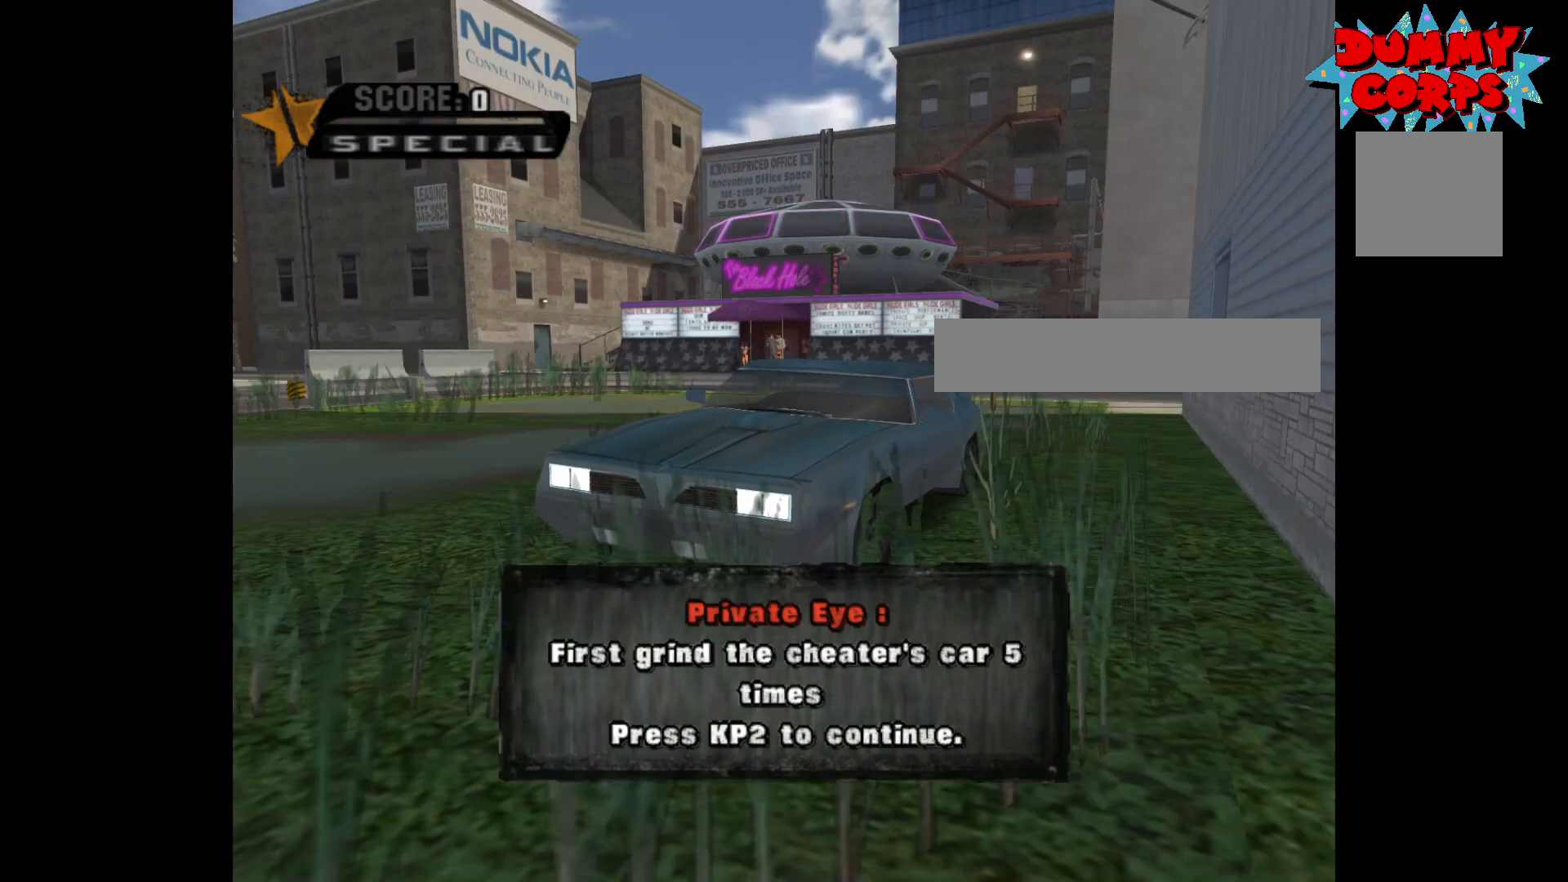
{"buttons": [], "left_stick": "center", "right_stick": "center", "events": []}
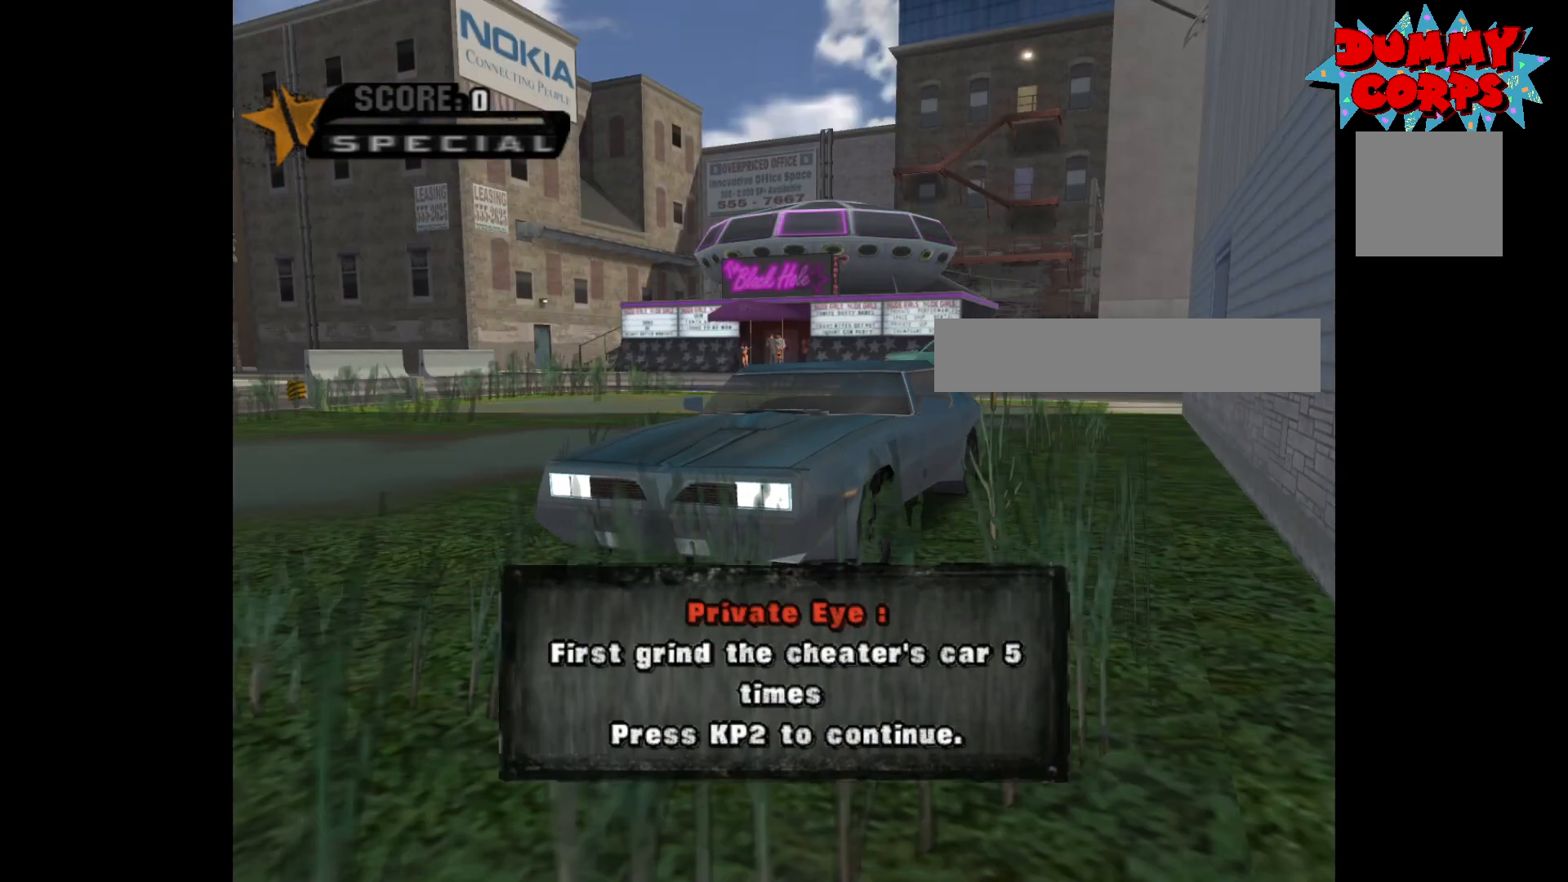
{"buttons": [], "left_stick": "center", "right_stick": "center", "events": []}
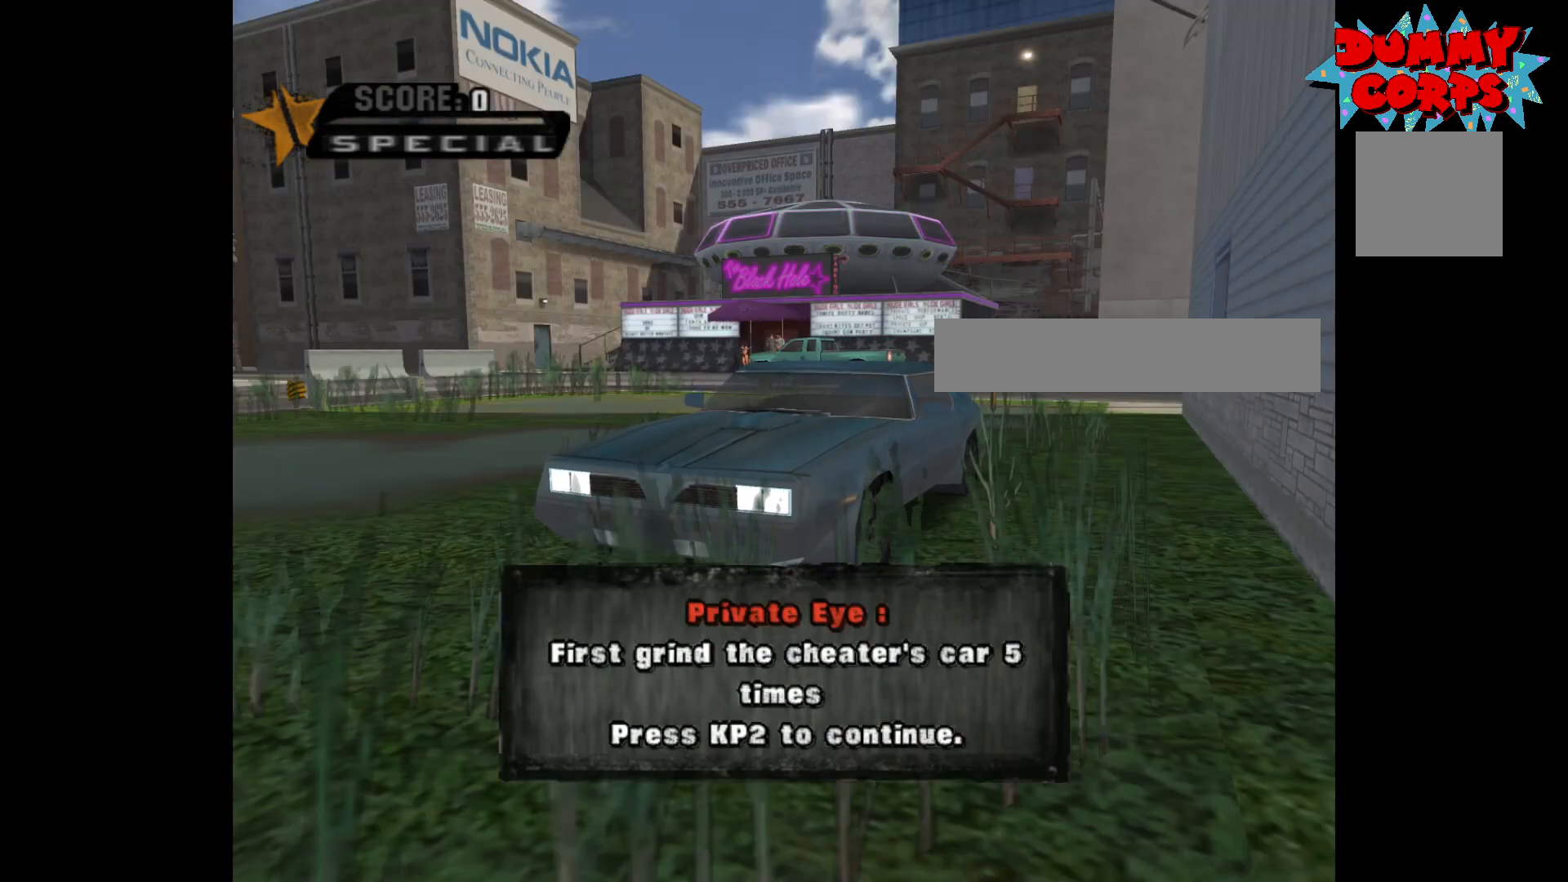
{"buttons": [], "left_stick": "center", "right_stick": "center", "events": []}
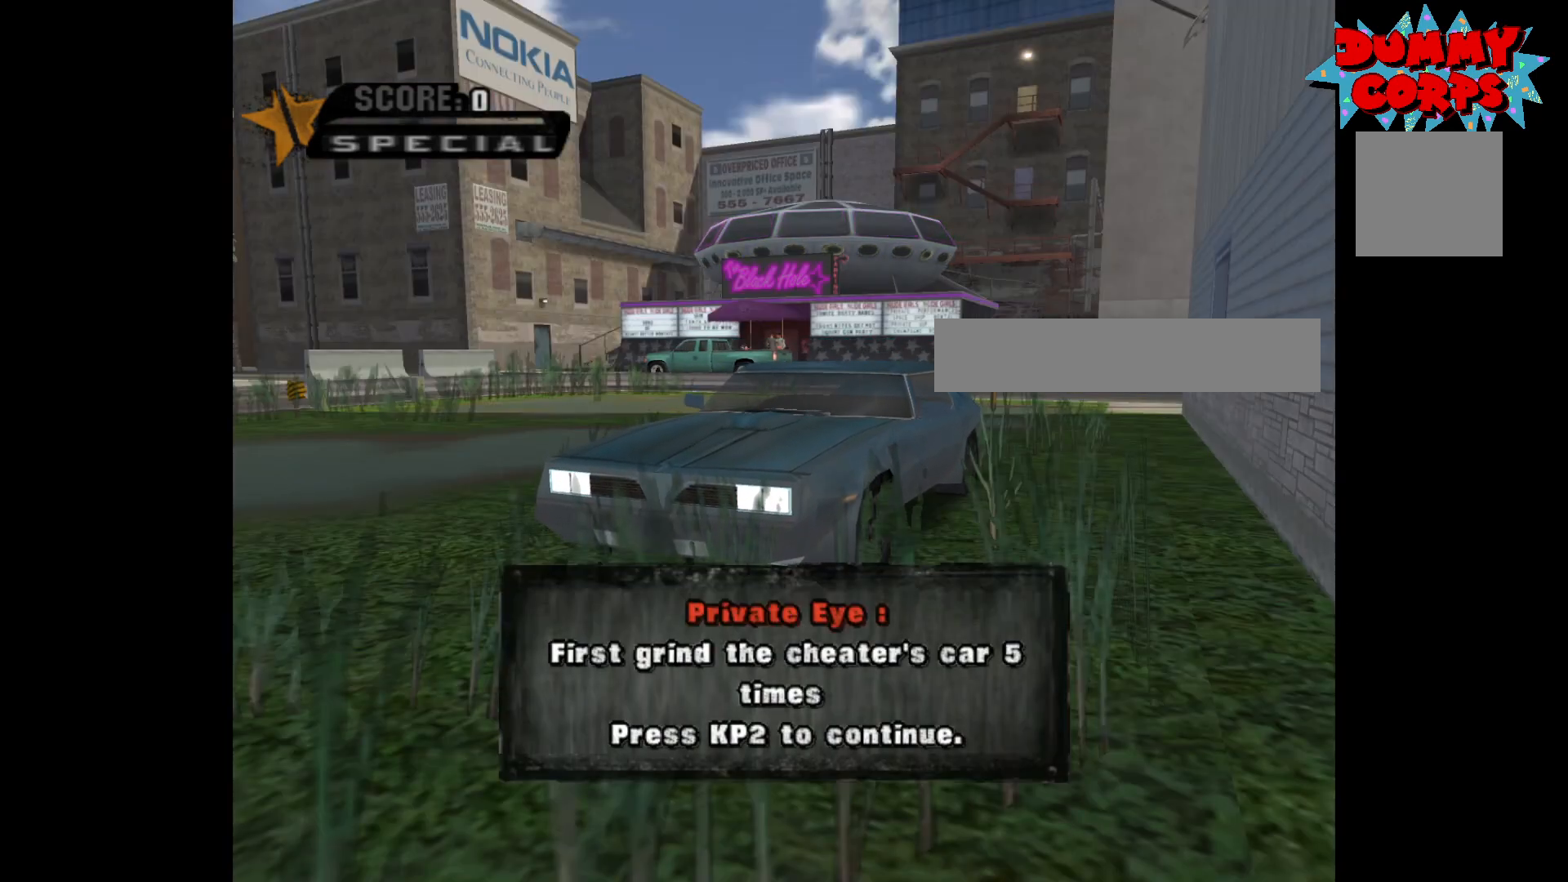
{"buttons": [], "left_stick": "center", "right_stick": "center", "events": []}
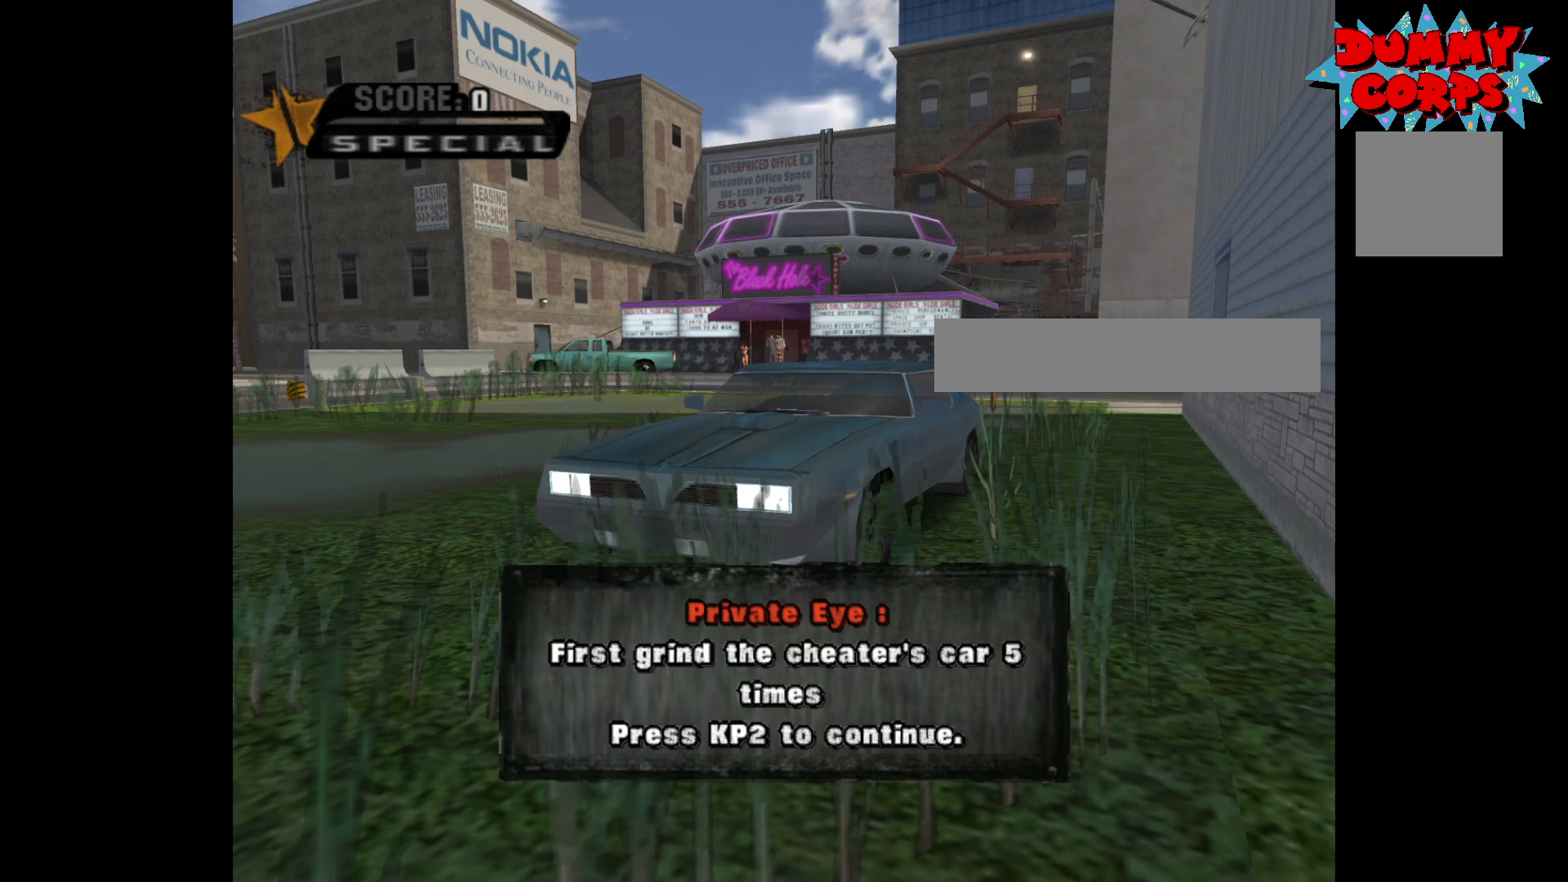
{"buttons": [], "left_stick": "center", "right_stick": "center", "events": []}
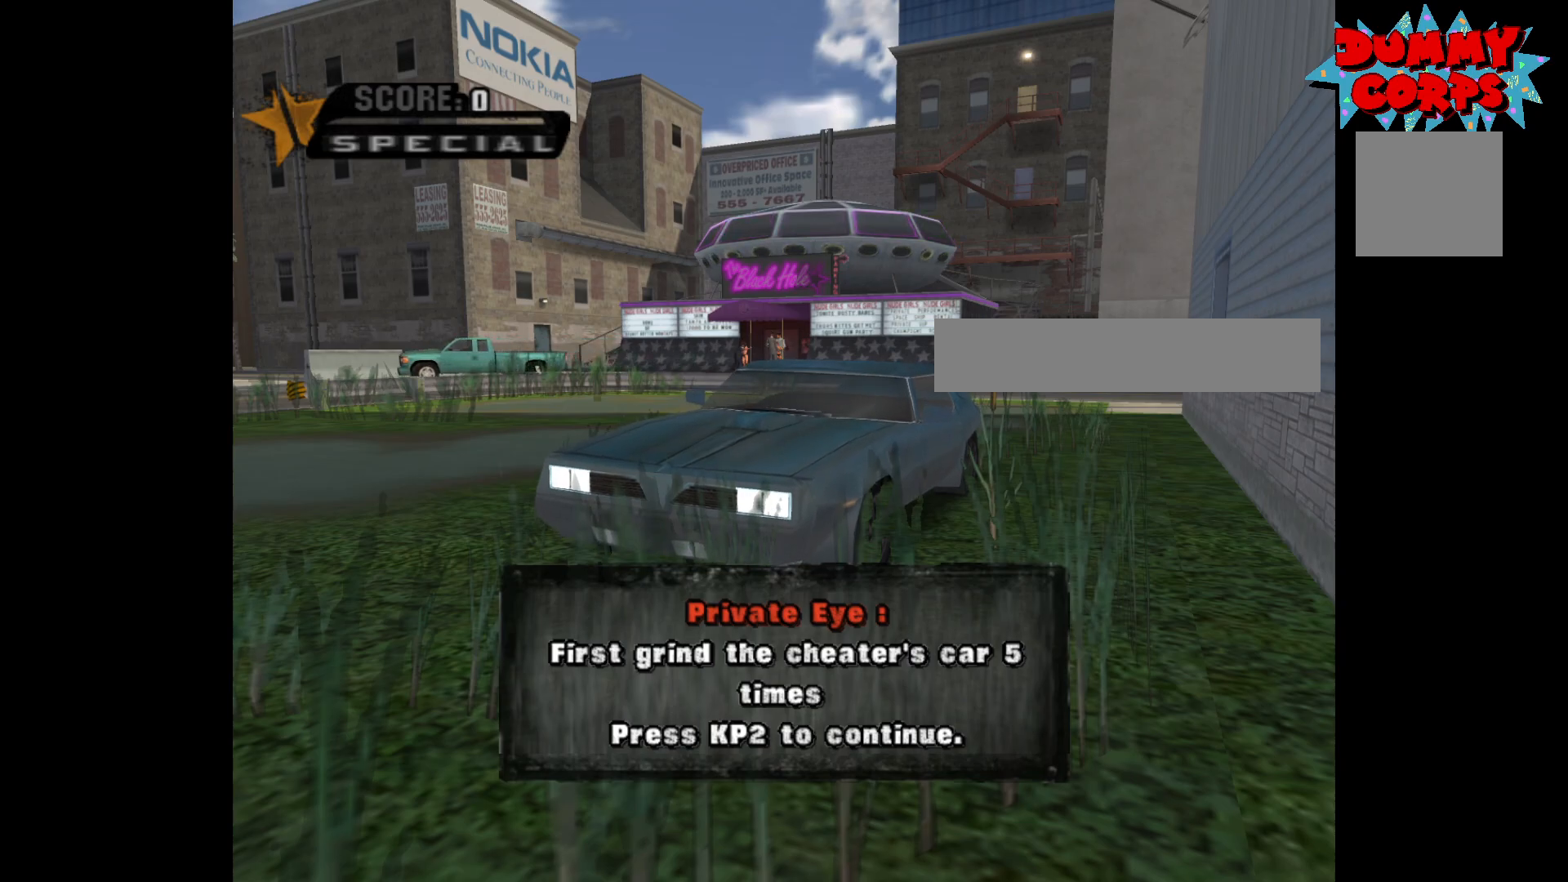
{"buttons": [], "left_stick": "center", "right_stick": "center", "events": [[17, "A", "down"], [83, "A", "up"]]}
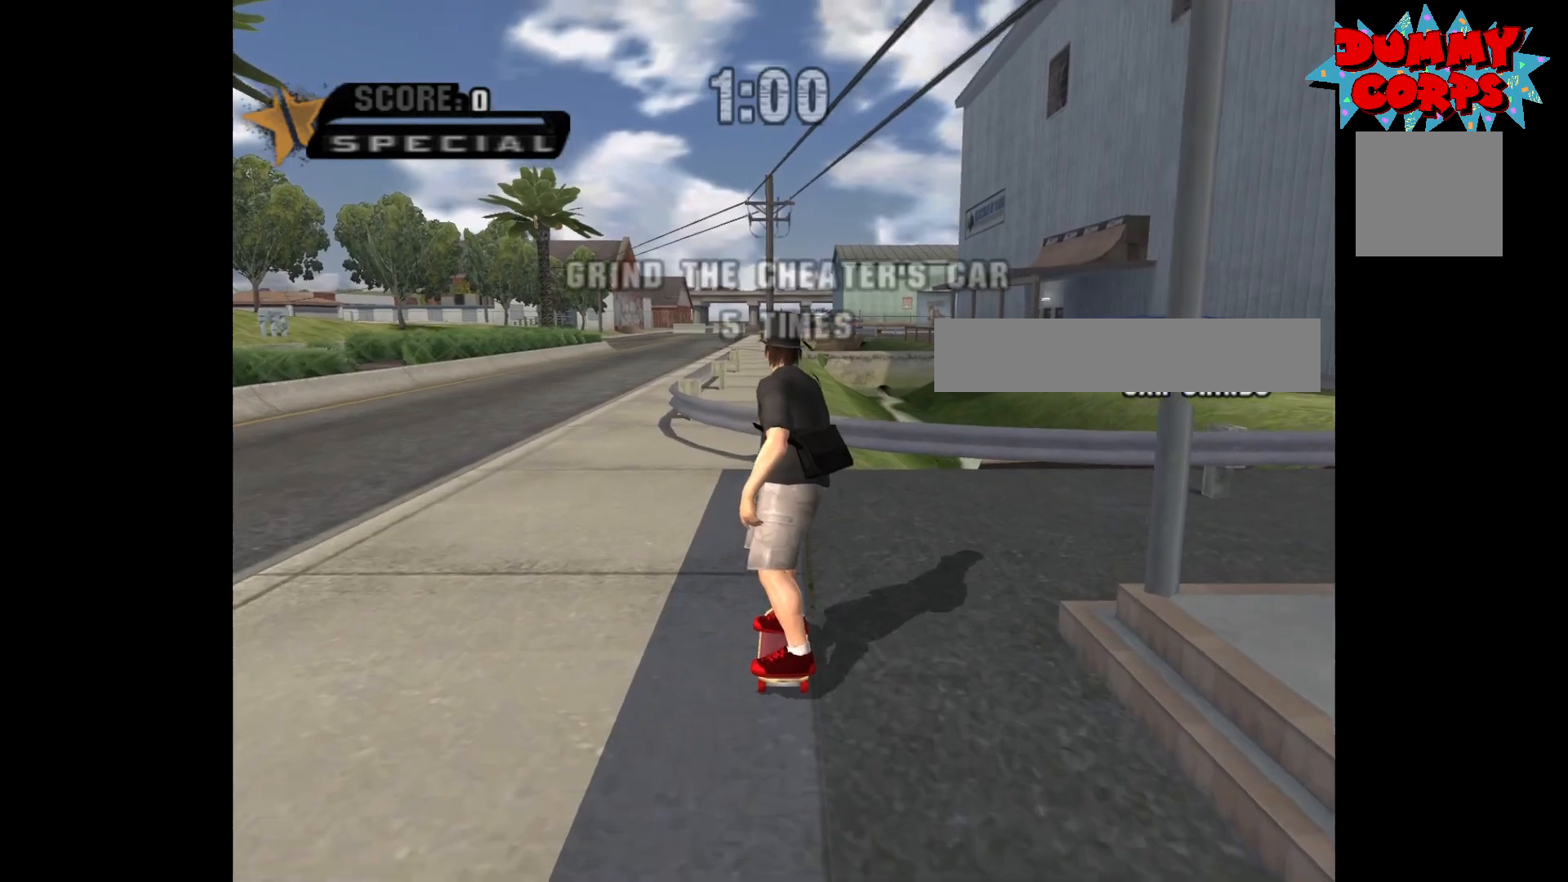
{"buttons": ["A"], "left_stick": "center", "right_stick": "center", "events": [[117, "left_stick", "up-left"], [283, "left_stick", "center"], [300, "A", "down"]]}
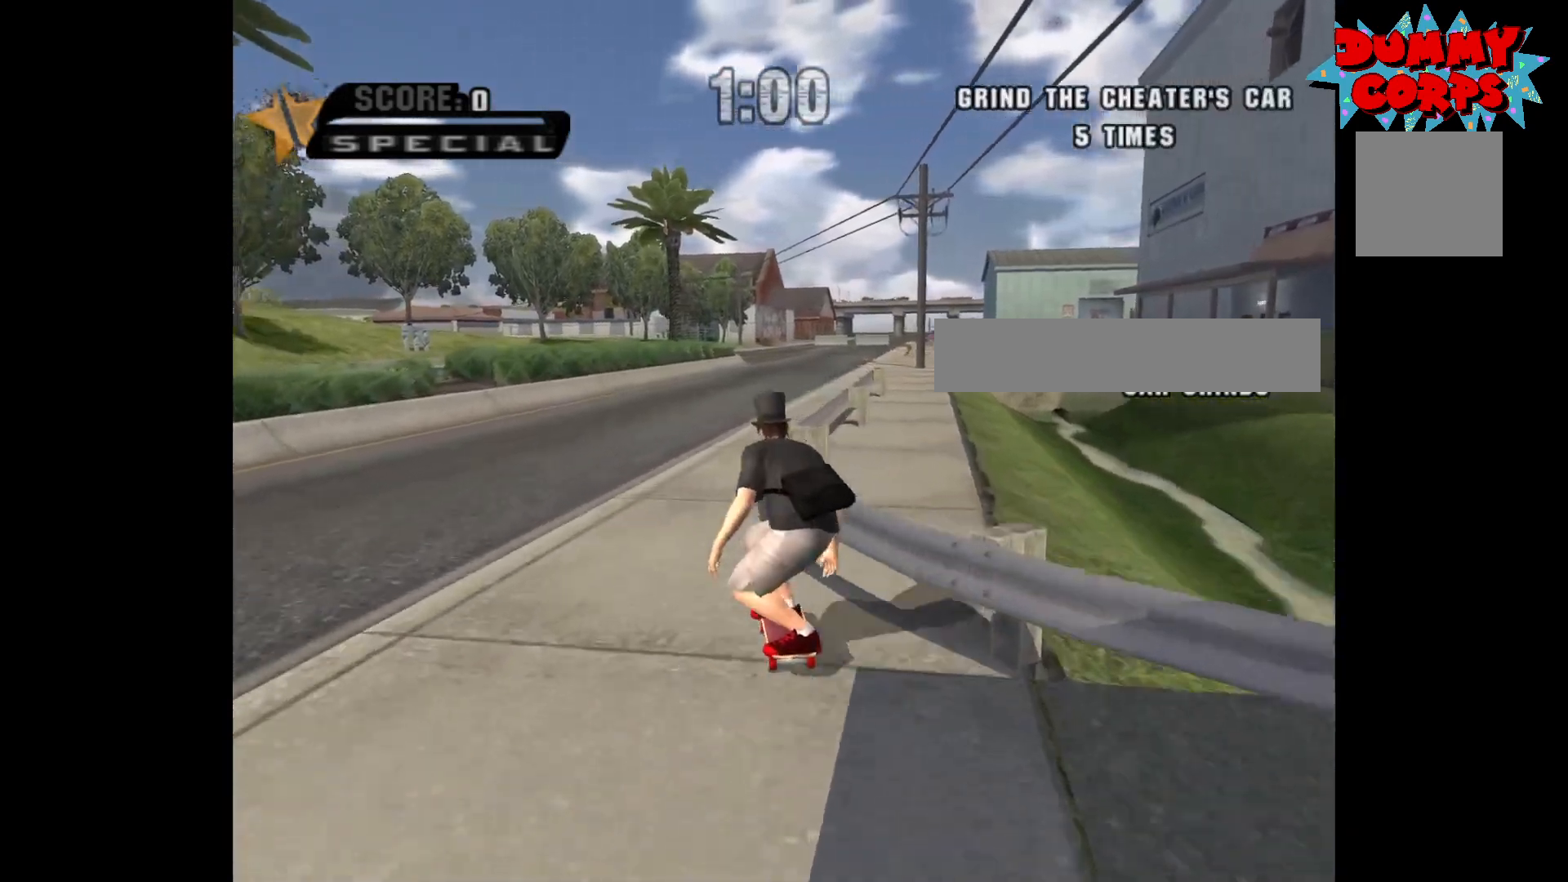
{"buttons": ["A"], "left_stick": "center", "right_stick": "center", "events": [[117, "left_stick", "right"], [267, "left_stick", "center"], [350, "left_stick", "right"], [483, "left_stick", "center"]]}
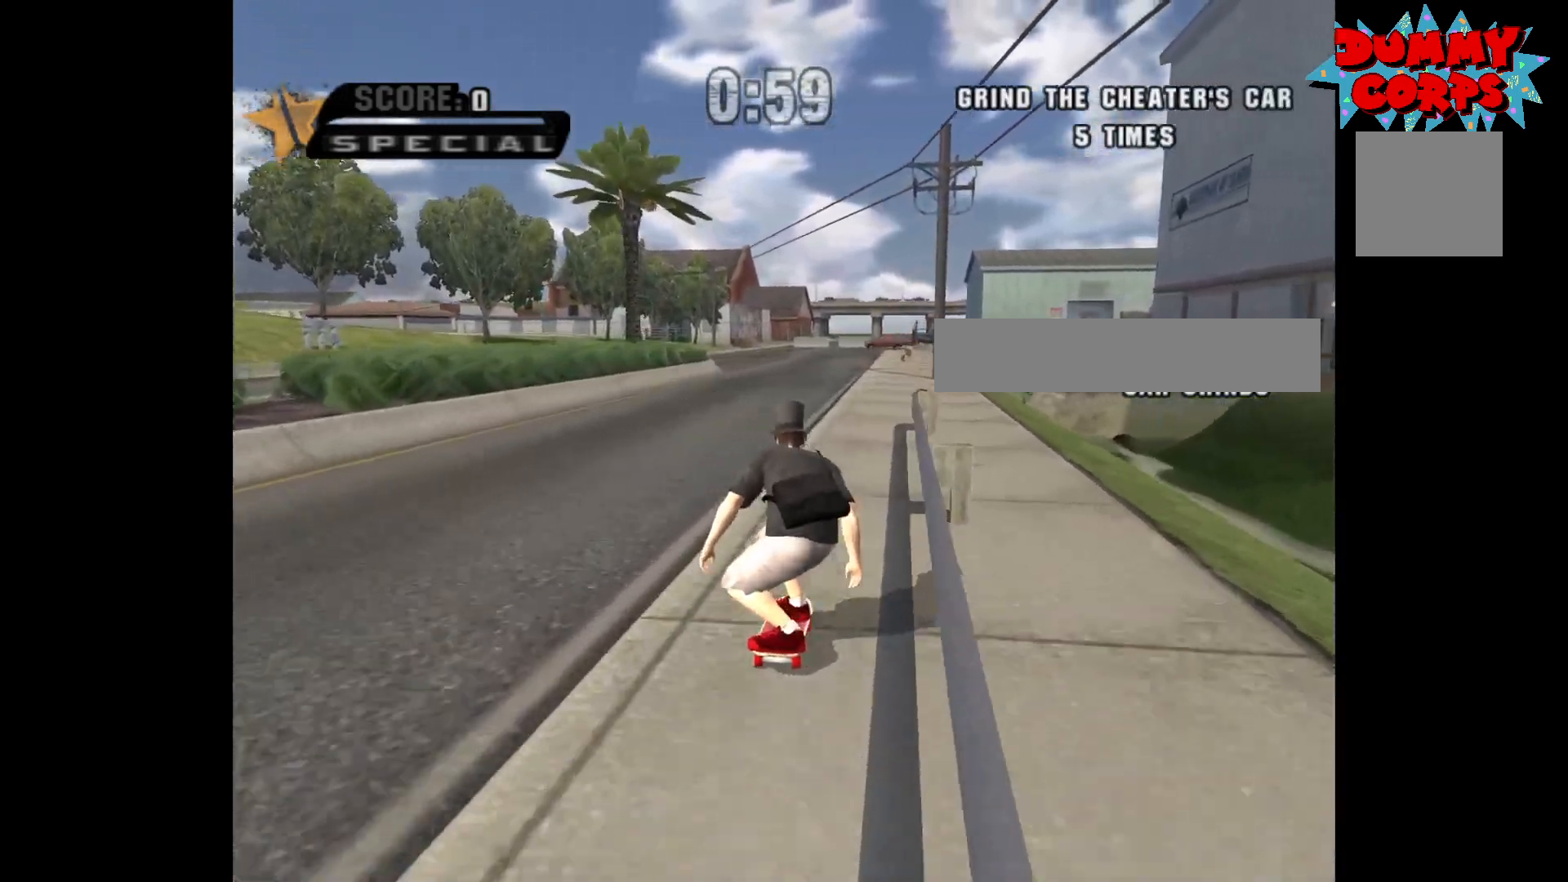
{"buttons": ["A"], "left_stick": "center", "right_stick": "center", "events": []}
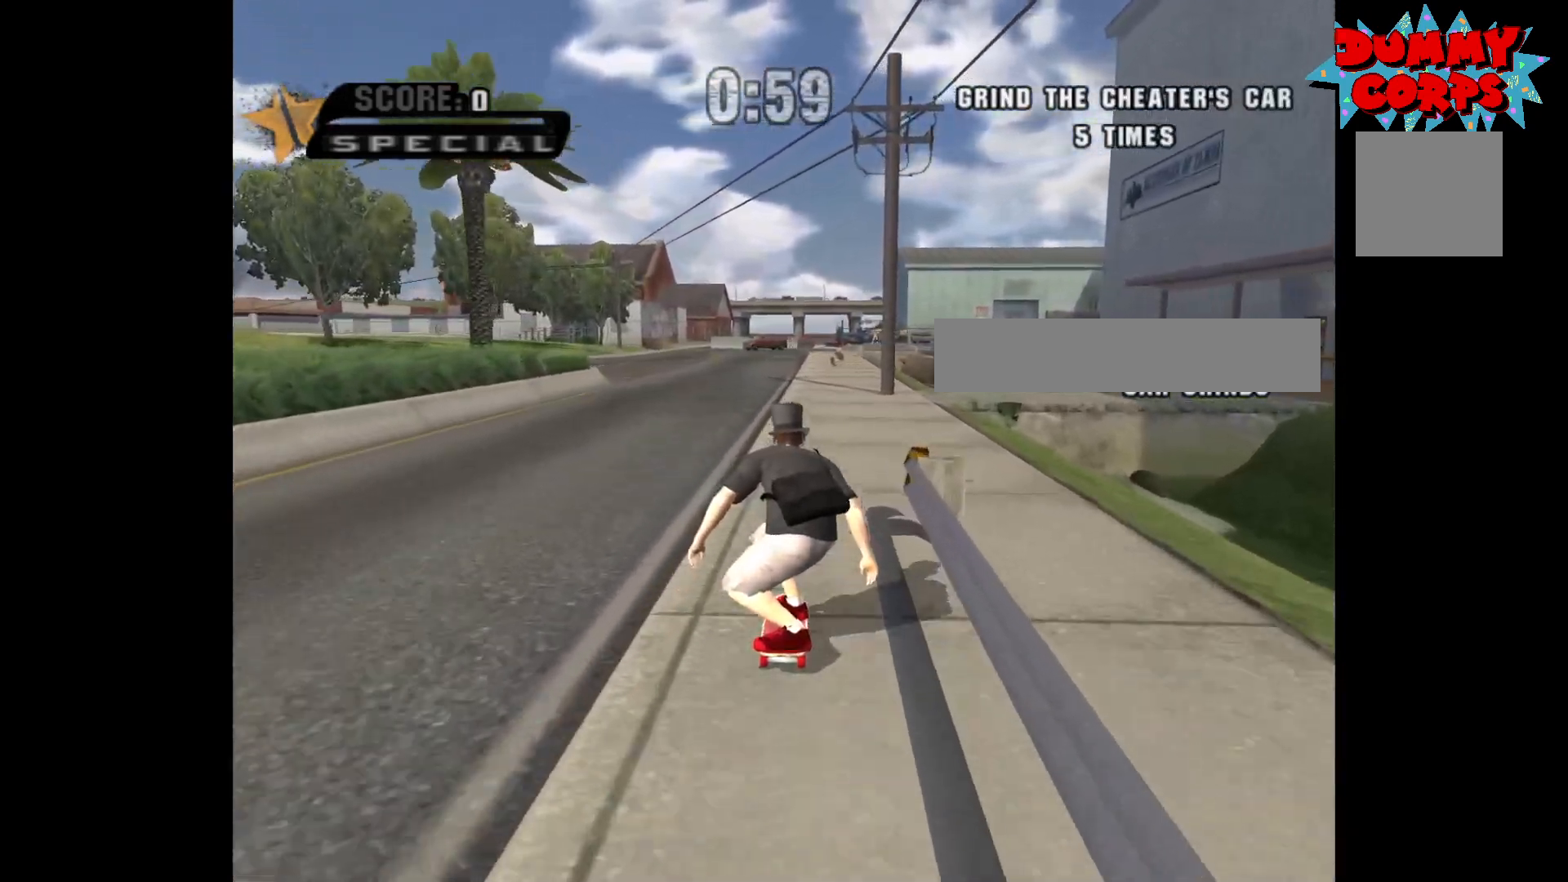
{"buttons": ["A"], "left_stick": "center", "right_stick": "center", "events": []}
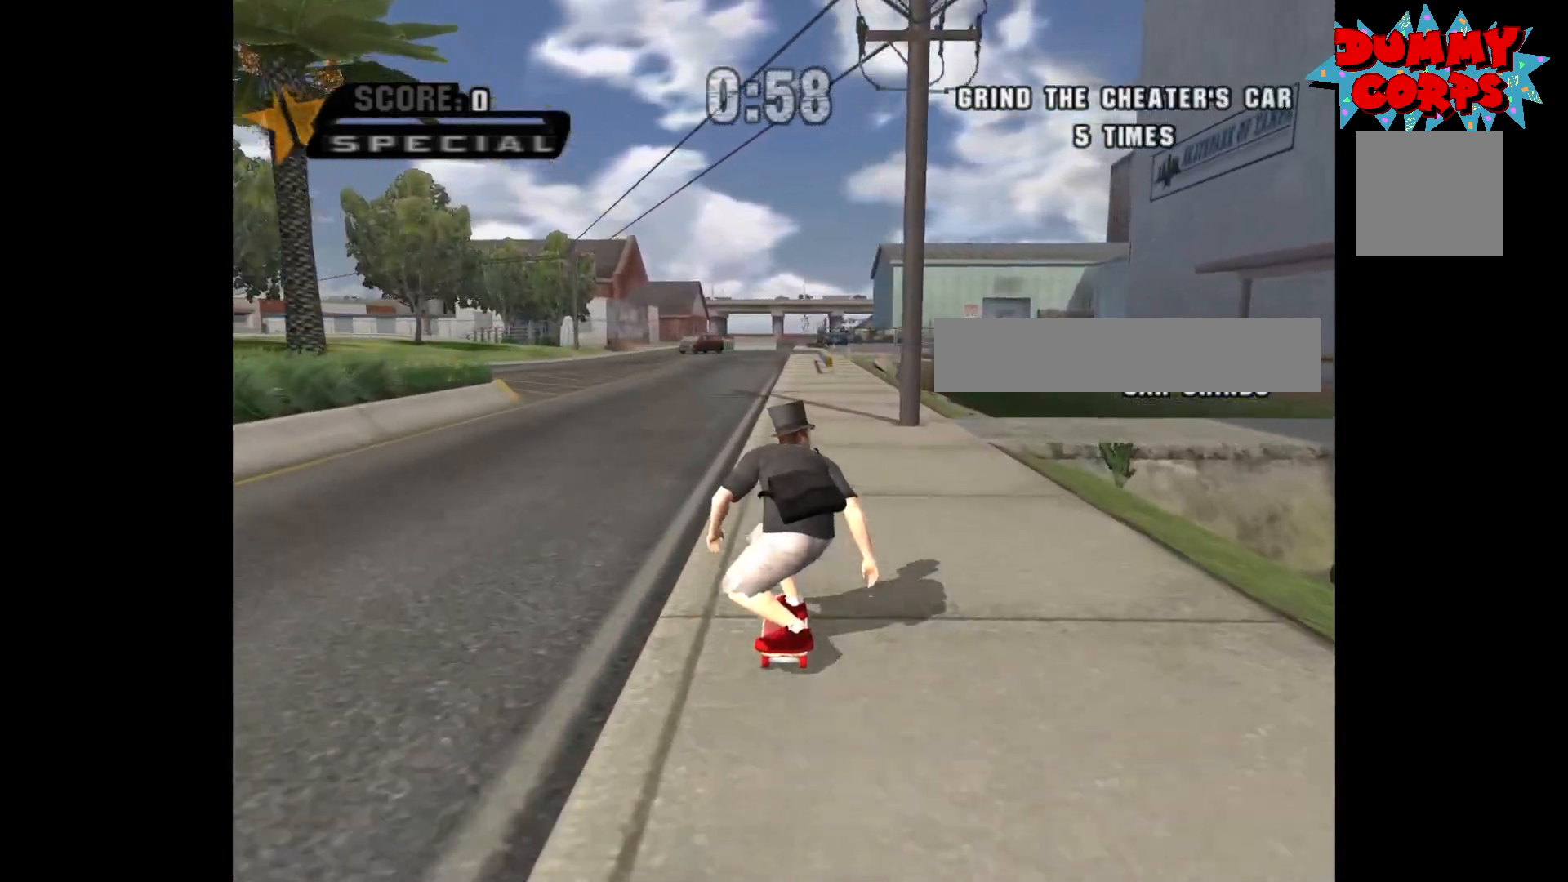
{"buttons": ["A"], "left_stick": "center", "right_stick": "center", "events": []}
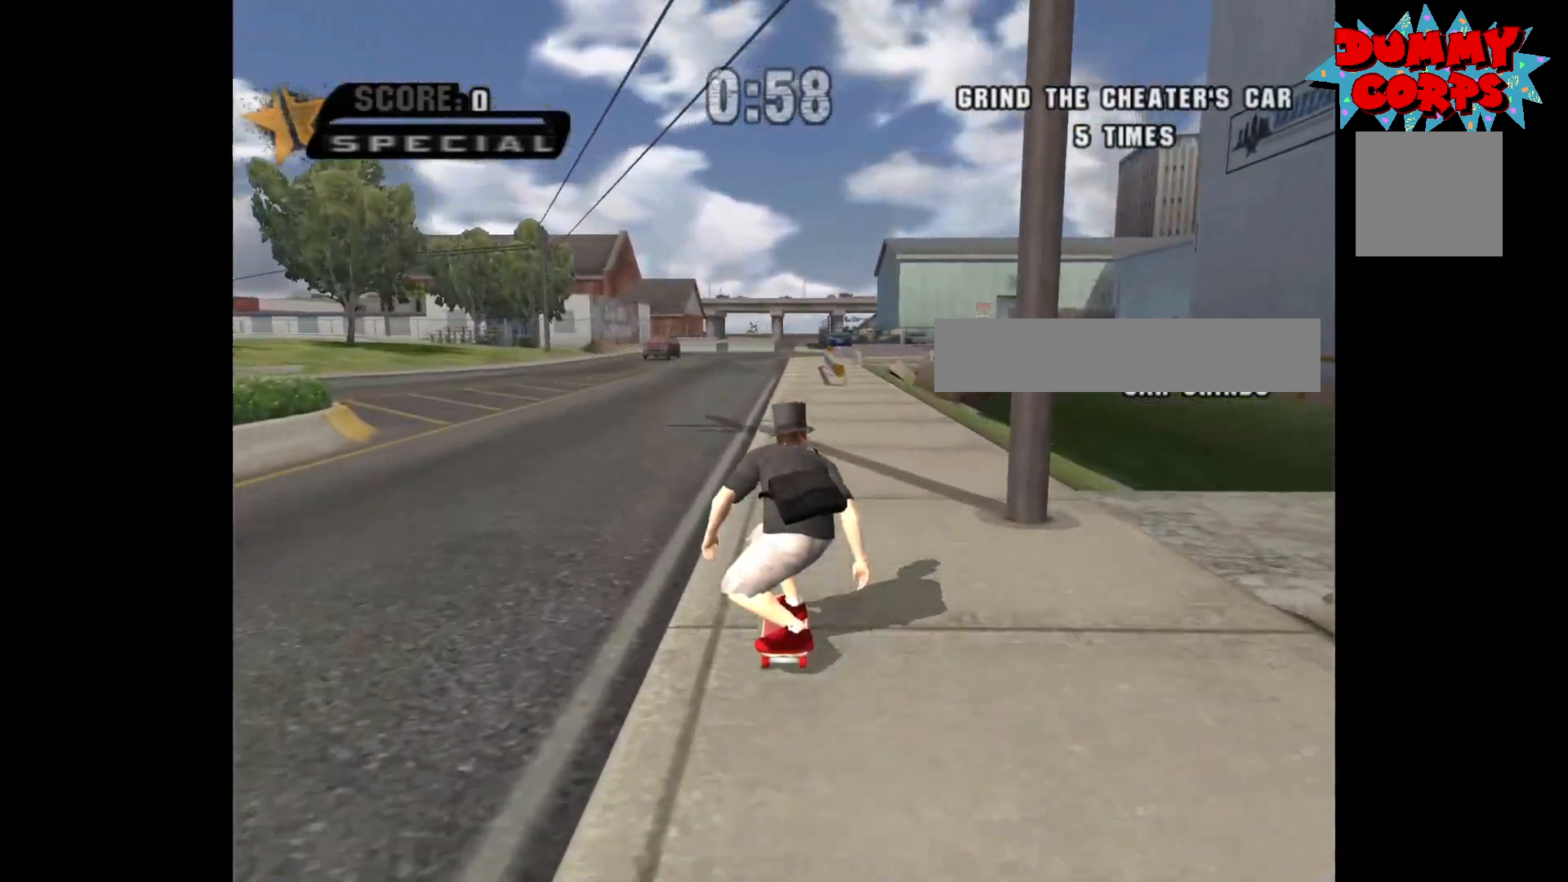
{"buttons": ["A"], "left_stick": "center", "right_stick": "center", "events": []}
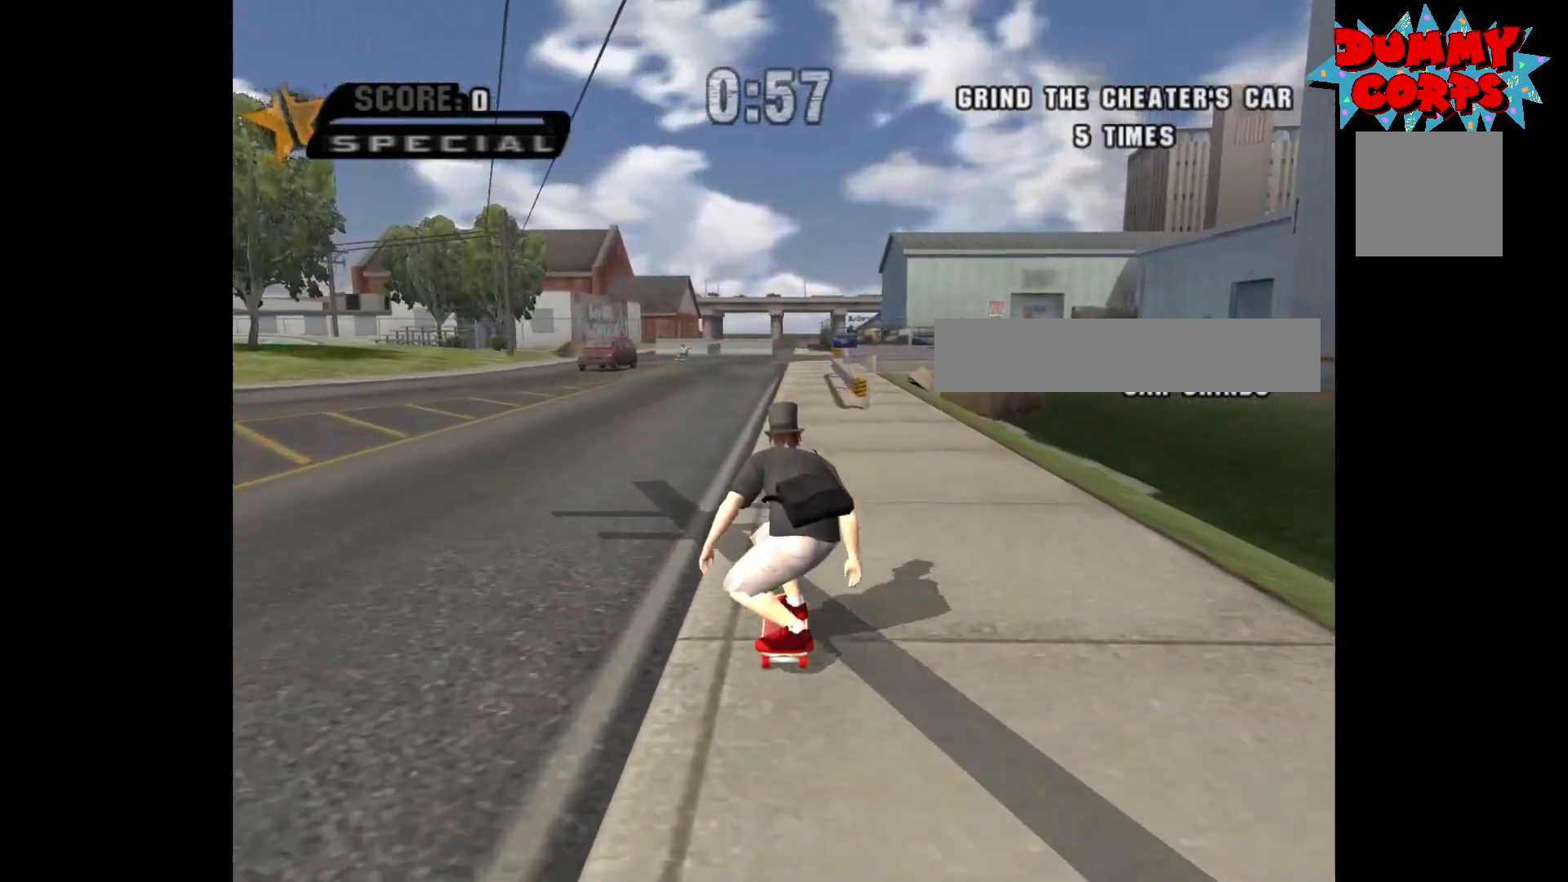
{"buttons": ["A"], "left_stick": "center", "right_stick": "center", "events": []}
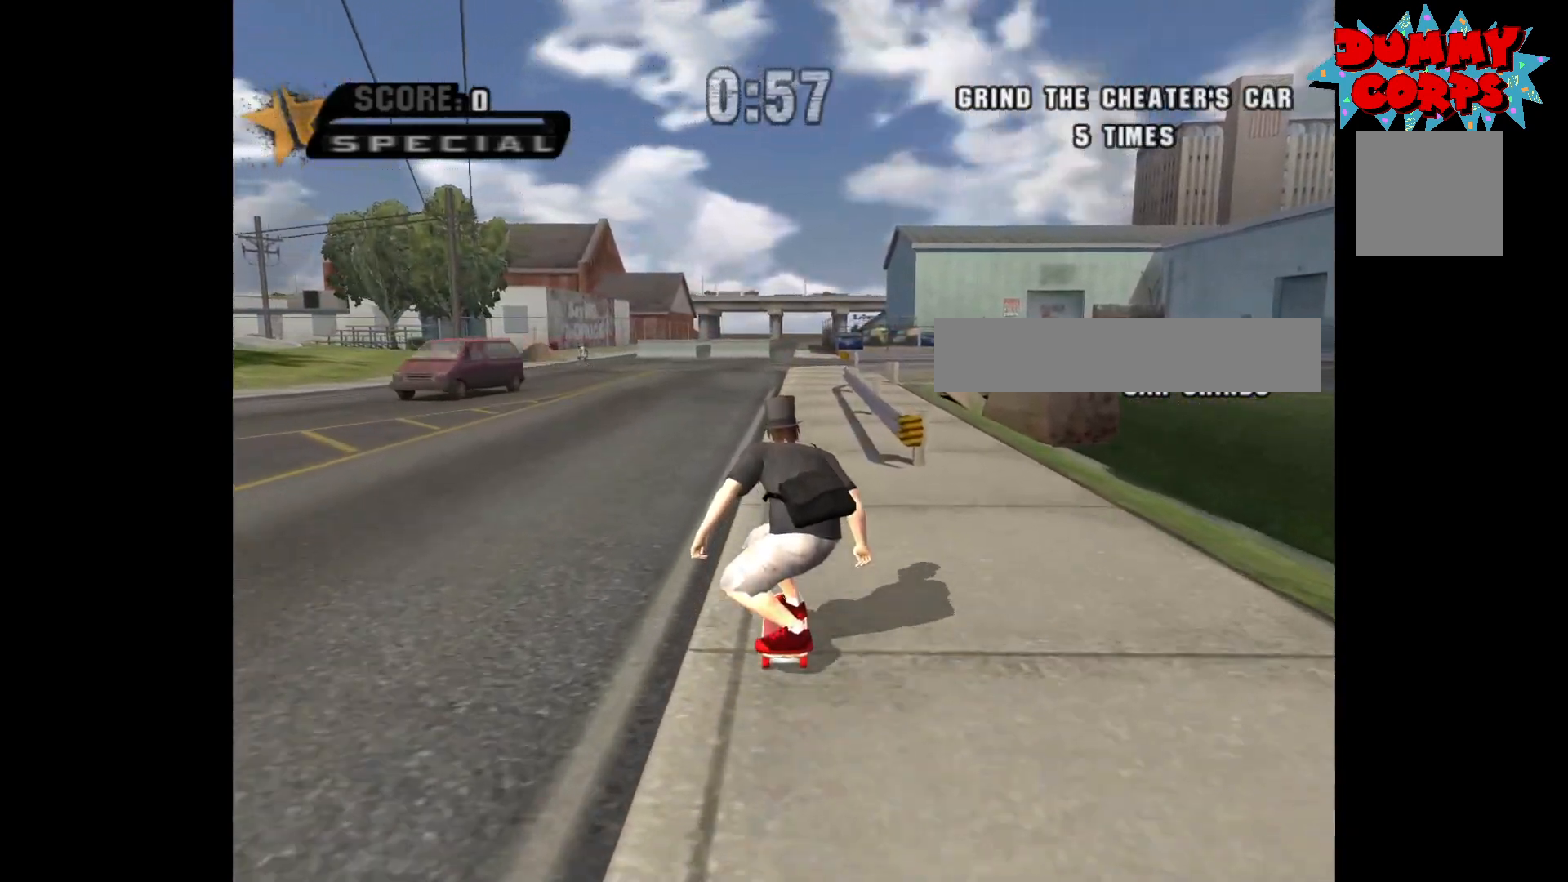
{"buttons": ["A"], "left_stick": "center", "right_stick": "center", "events": []}
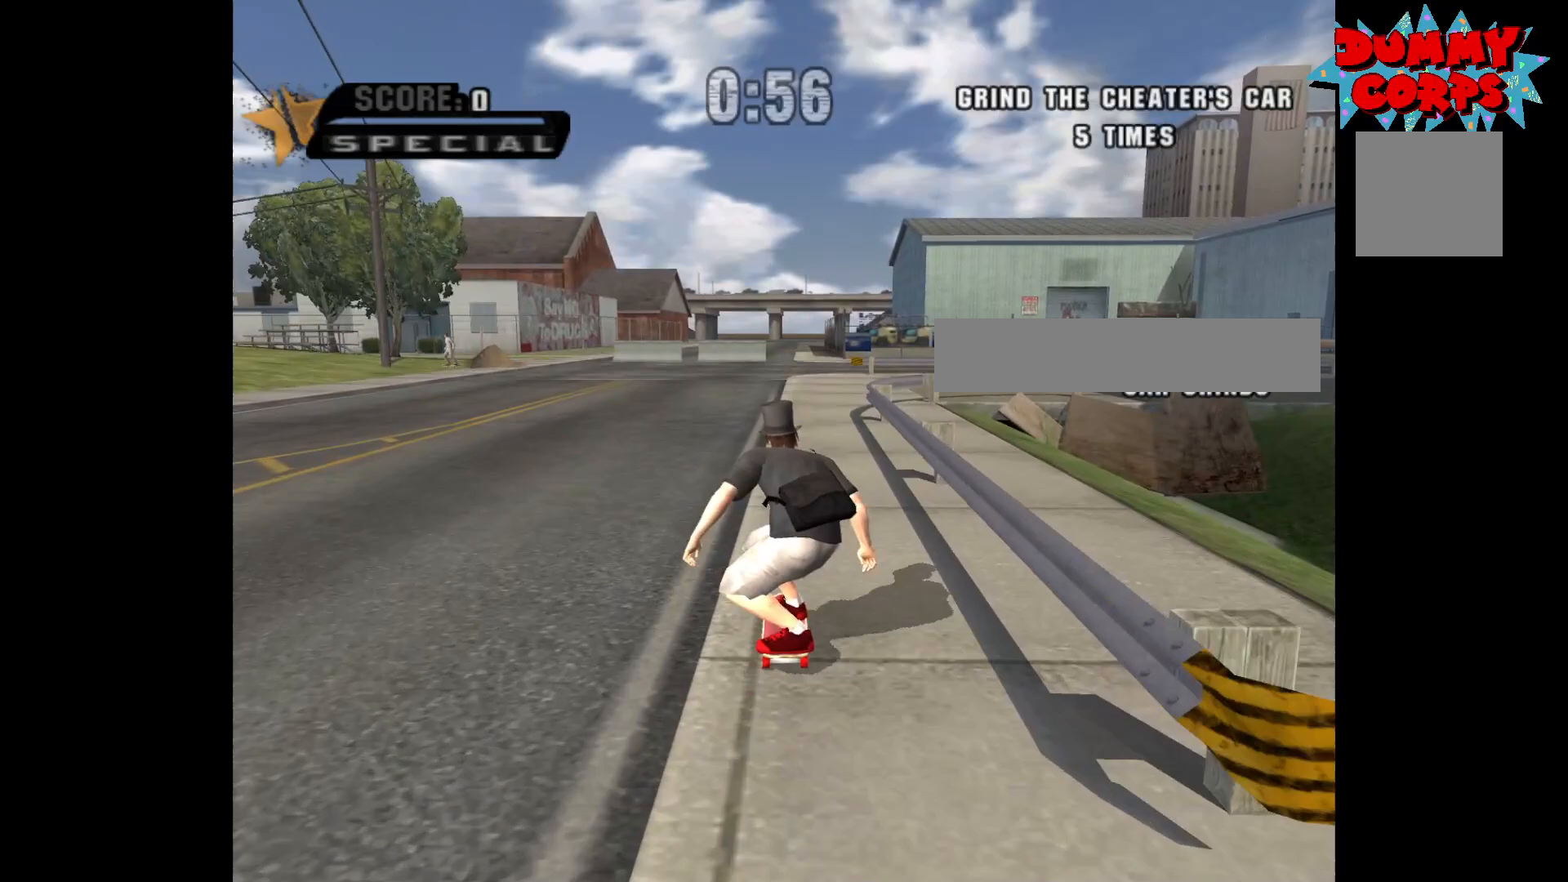
{"buttons": ["A"], "left_stick": "center", "right_stick": "center", "events": []}
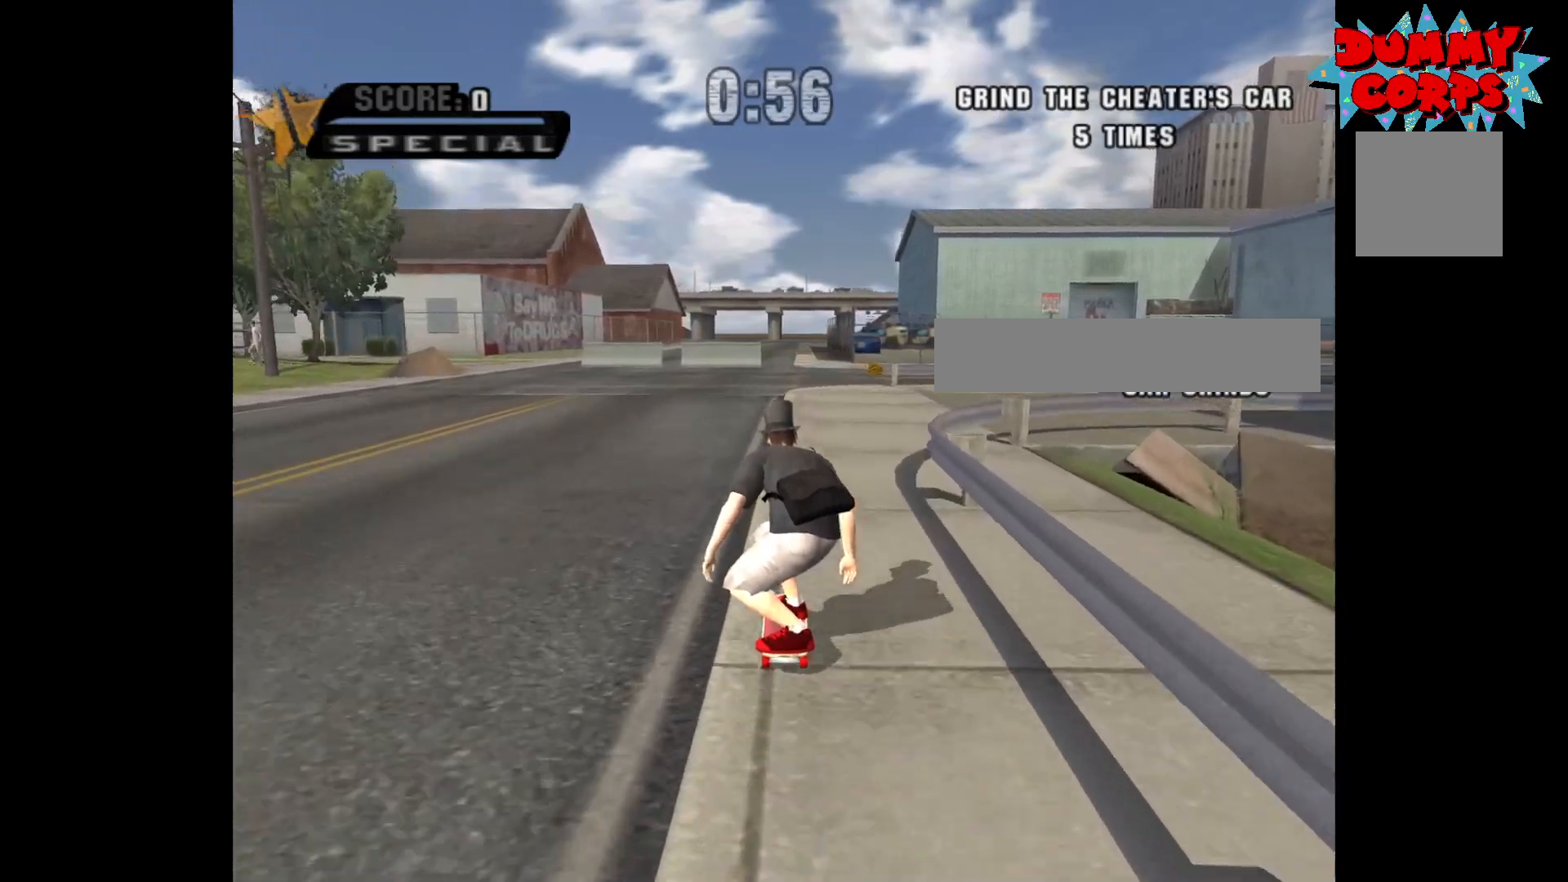
{"buttons": ["A"], "left_stick": "right", "right_stick": "center", "events": [[183, "left_stick", "right"]]}
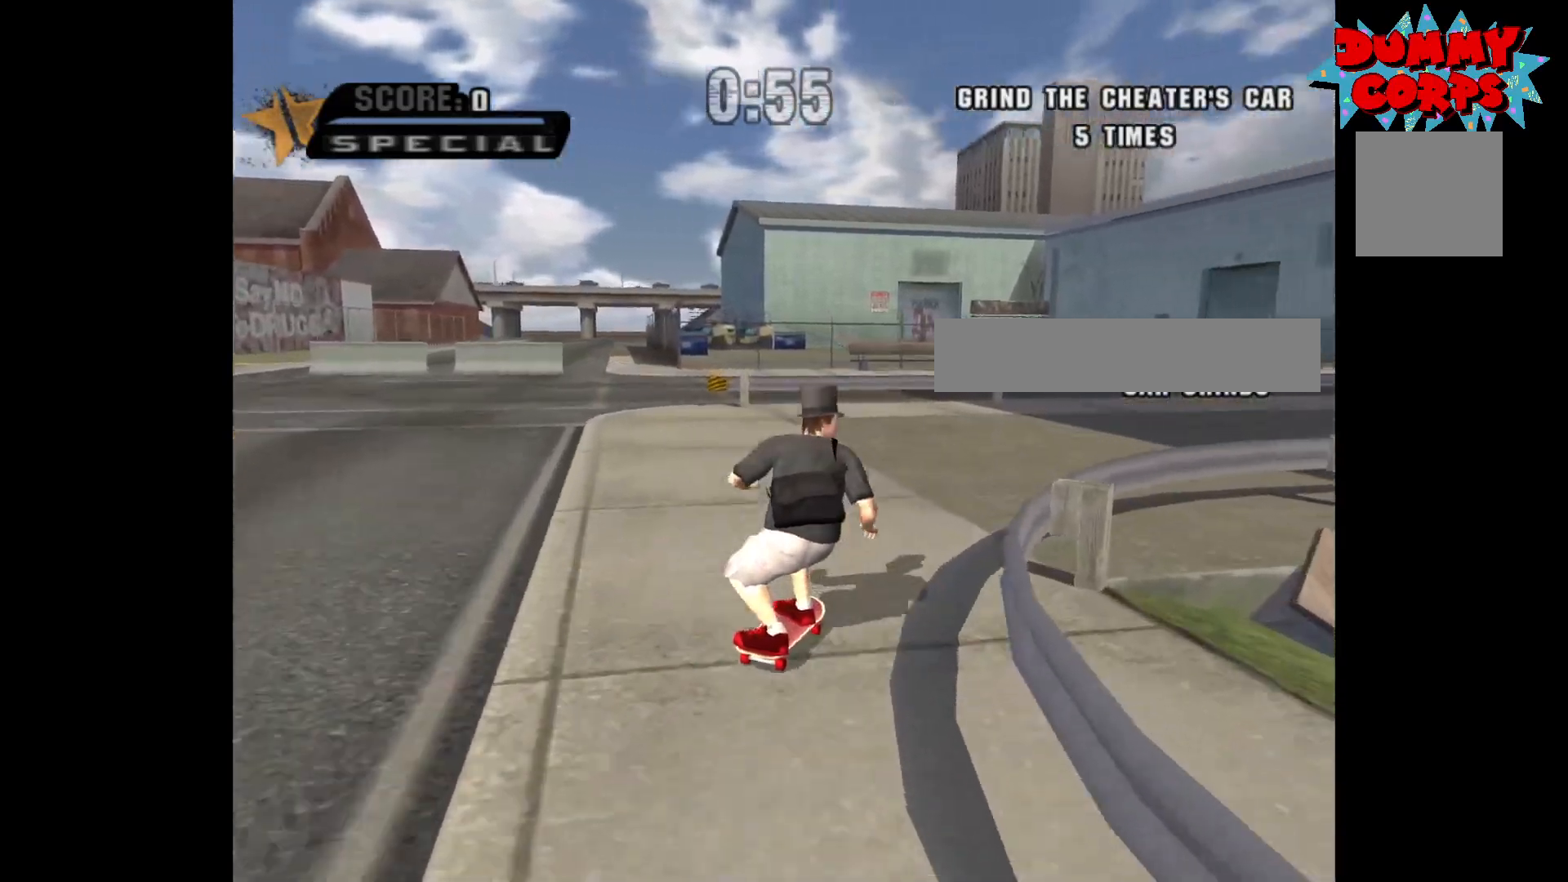
{"buttons": ["A"], "left_stick": "right", "right_stick": "center", "events": [[117, "left_stick", "center"], [217, "left_stick", "right"]]}
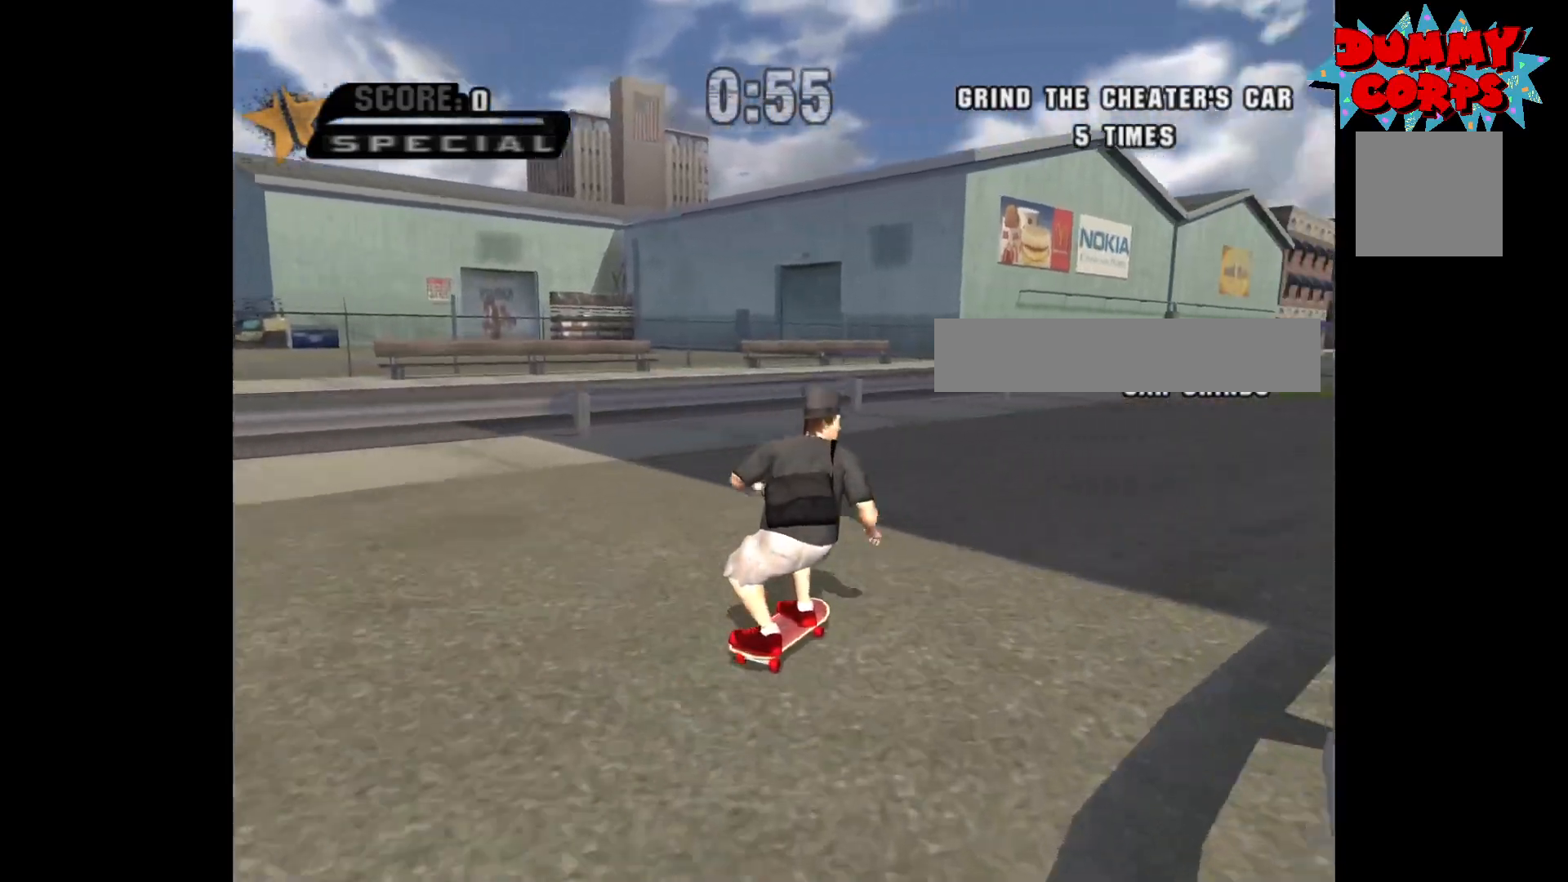
{"buttons": ["A"], "left_stick": "right", "right_stick": "center", "events": [[167, "left_stick", "center"], [383, "left_stick", "right"]]}
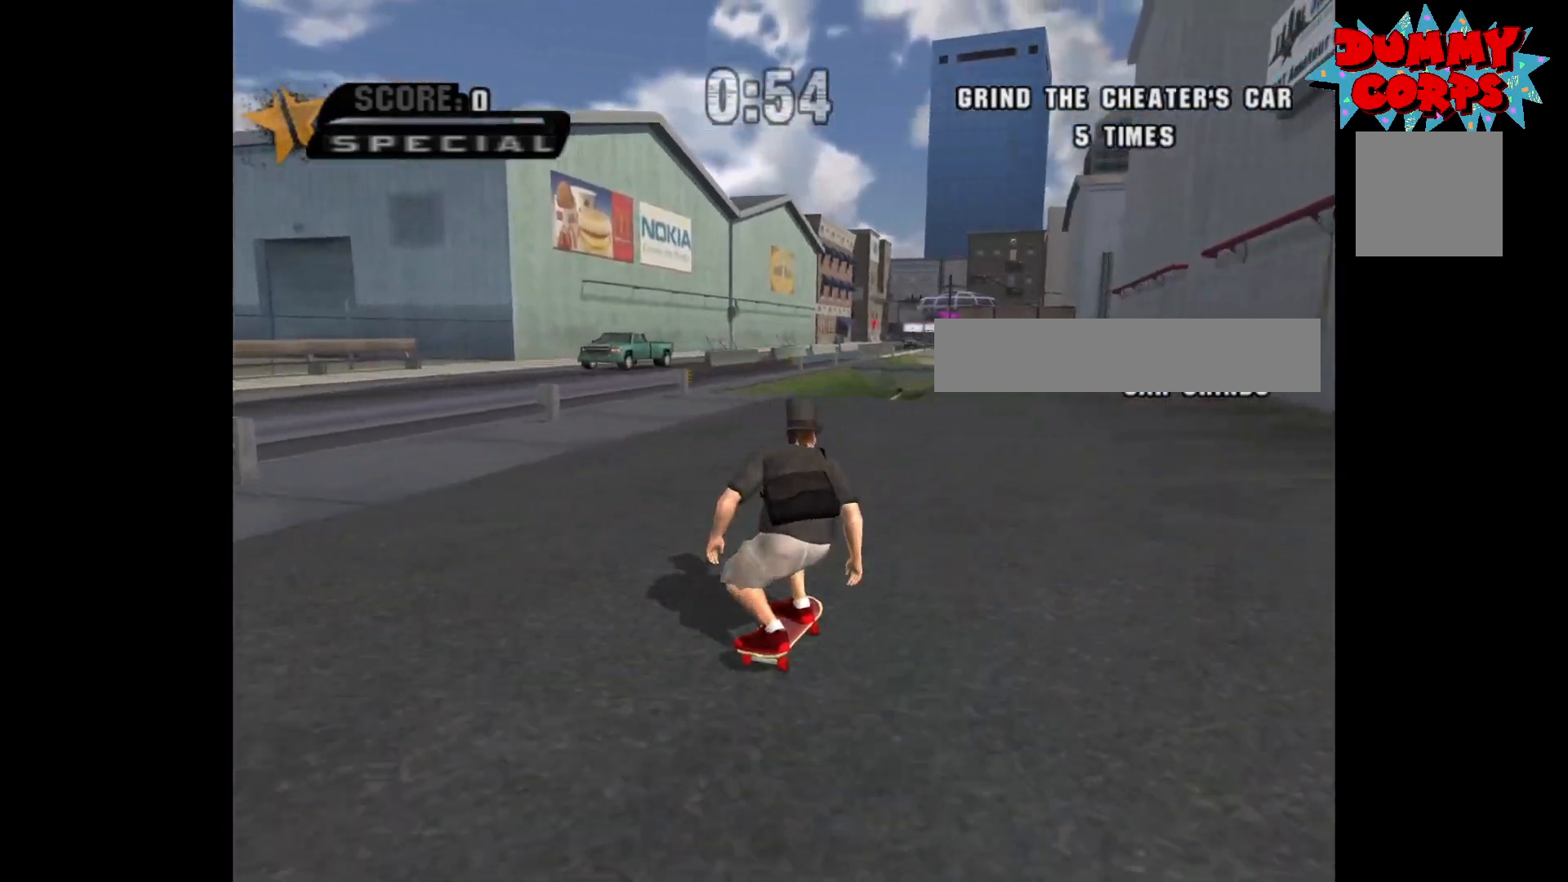
{"buttons": [], "left_stick": "center", "right_stick": "center", "events": [[17, "left_stick", "center"], [117, "left_stick", "up"], [250, "left_stick", "center"], [317, "left_stick", "up"], [333, "A", "up"], [417, "left_stick", "center"]]}
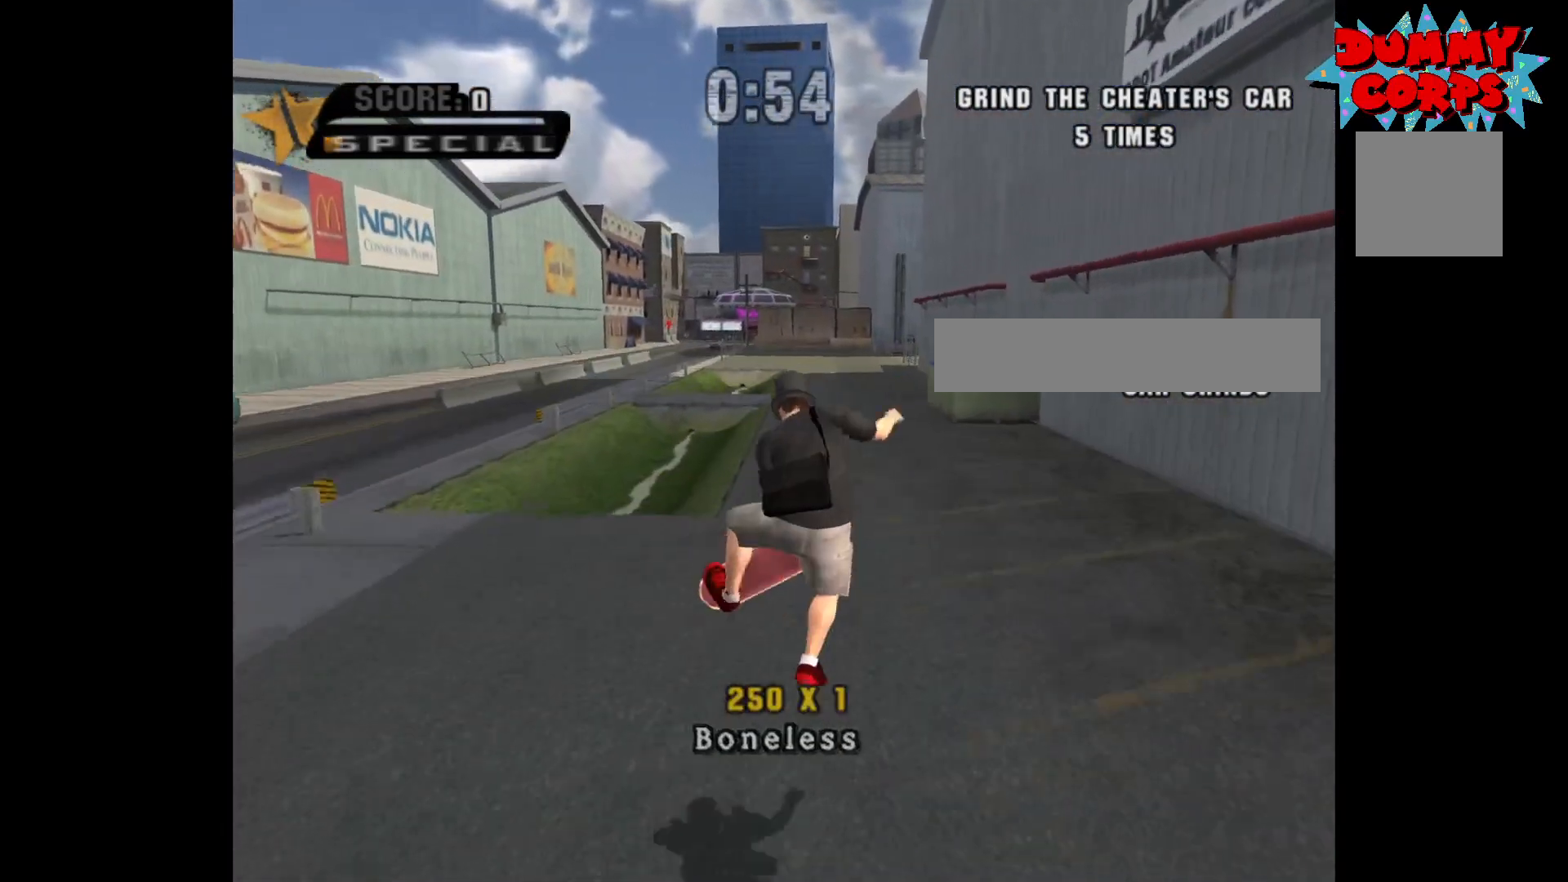
{"buttons": ["A"], "left_stick": "up", "right_stick": "center", "events": [[383, "A", "down"], [467, "left_stick", "up"]]}
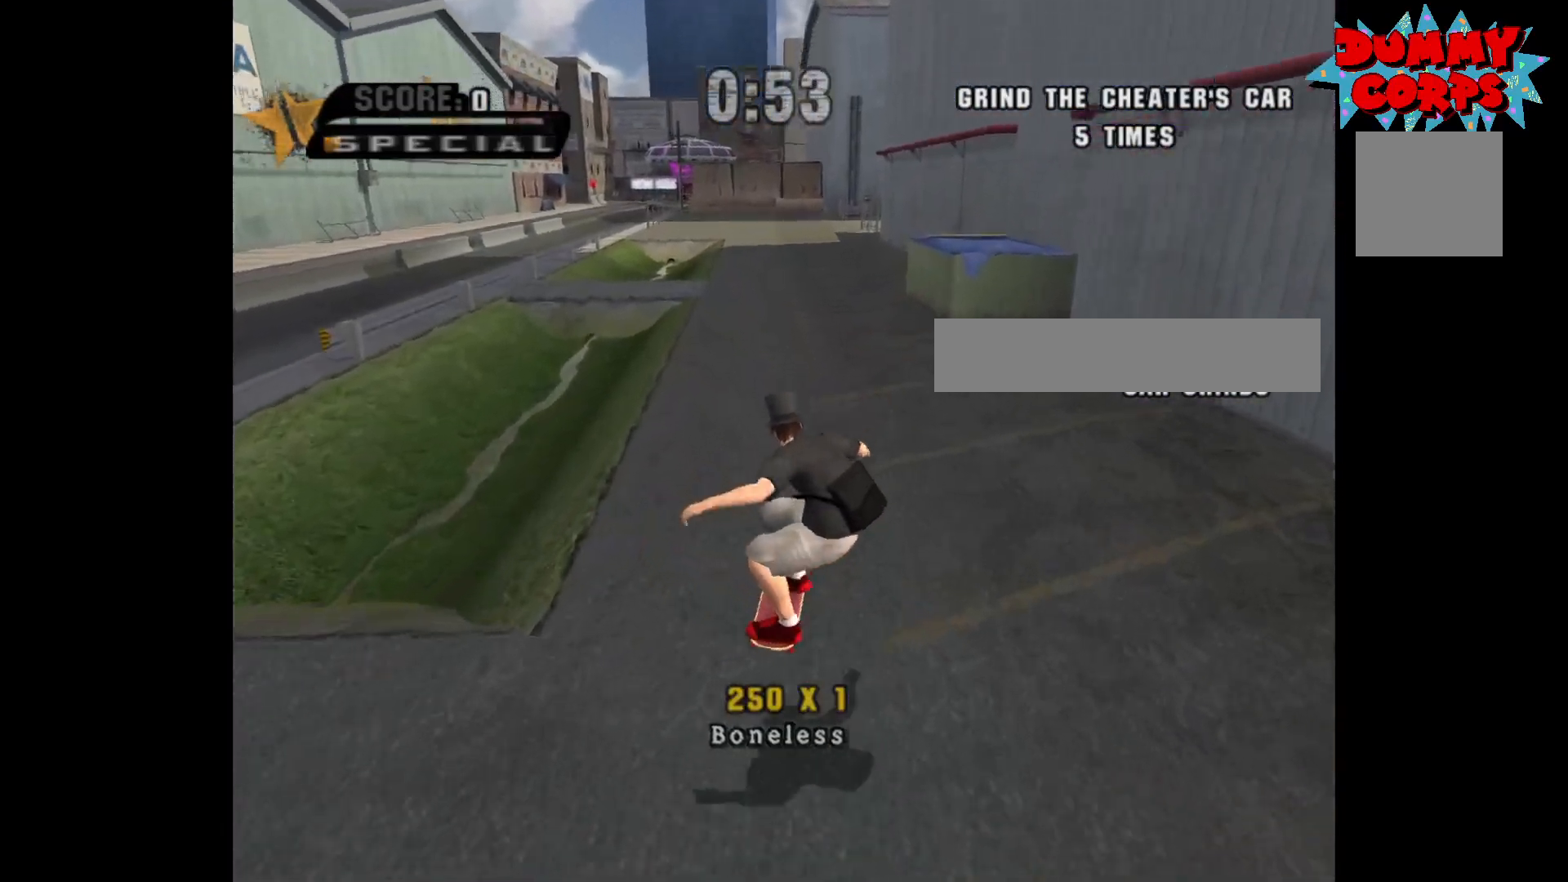
{"buttons": [], "left_stick": "center", "right_stick": "center", "events": [[33, "left_stick", "center"], [133, "left_stick", "up"], [167, "A", "up"], [217, "left_stick", "center"]]}